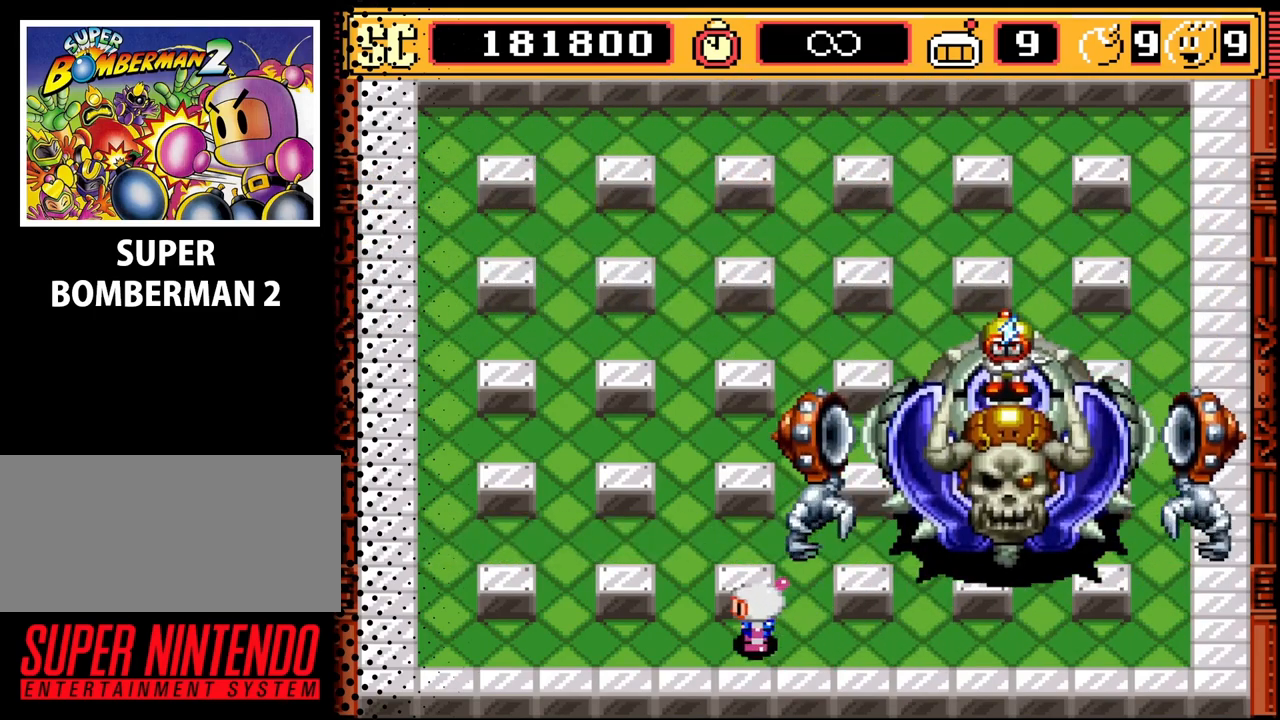
Gameplay with a controller (Nintendo layout); each line is a JSON object with the inputs held at the frame after it. "events" lists button and stick changes between this image and that frame as [ms after this image, input, new state], when the widget could be followed in between. Not read: L3 R3.
{"buttons": ["DPAD_UP"], "events": [[333, "DPAD_LEFT", "up"], [433, "DPAD_UP", "down"]]}
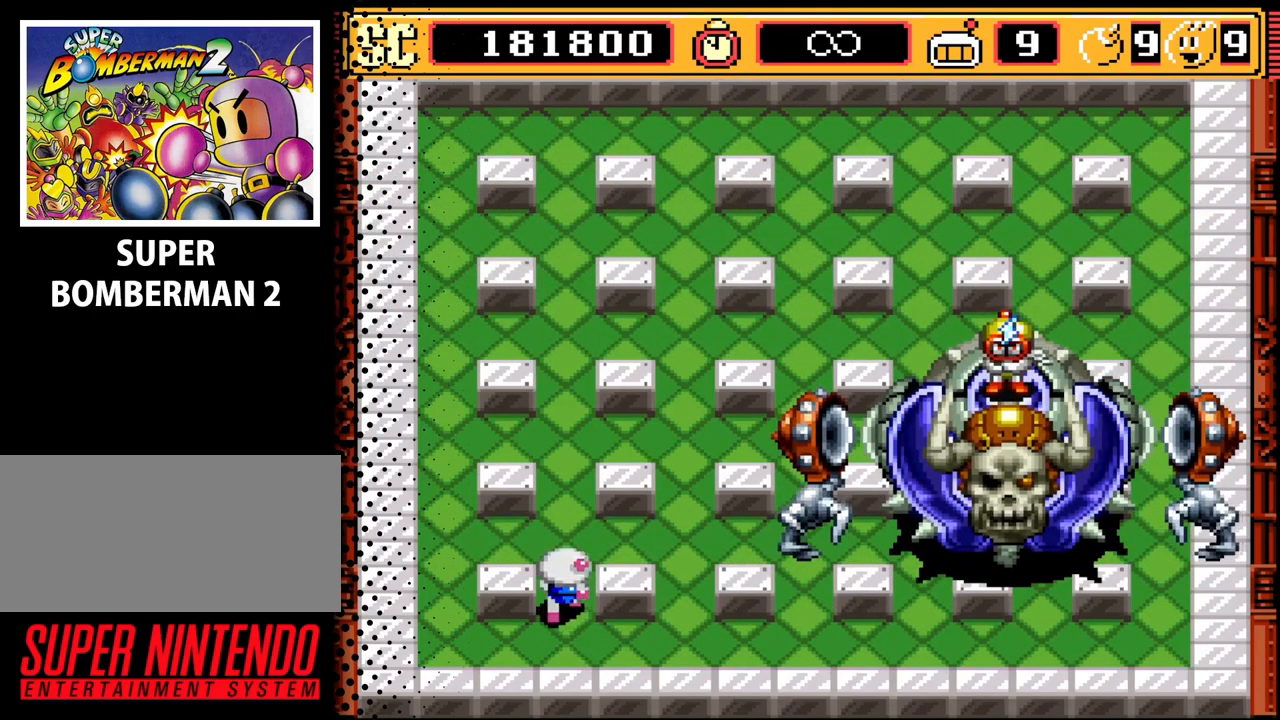
{"buttons": [], "events": [[433, "DPAD_UP", "up"]]}
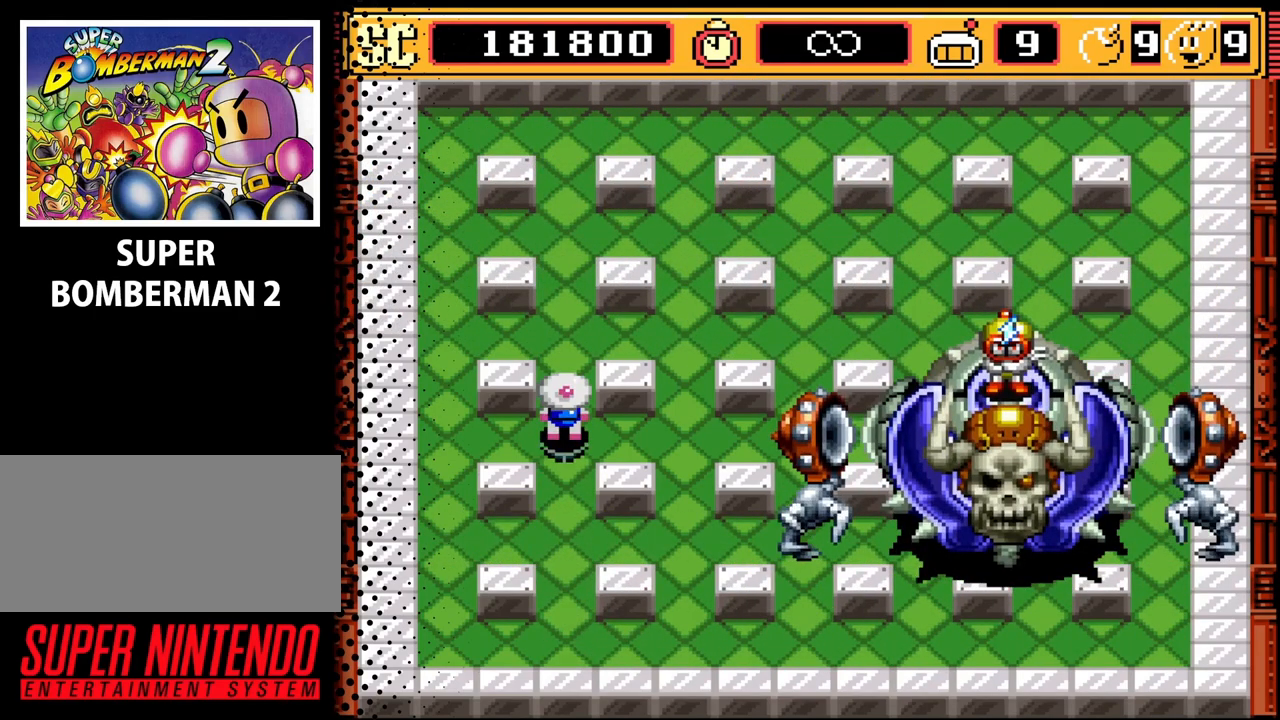
{"buttons": ["DPAD_DOWN"], "events": [[33, "A", "down"], [133, "A", "up"], [133, "DPAD_DOWN", "down"], [367, "A", "down"], [400, "DPAD_DOWN", "up"], [500, "A", "up"], [500, "DPAD_DOWN", "down"]]}
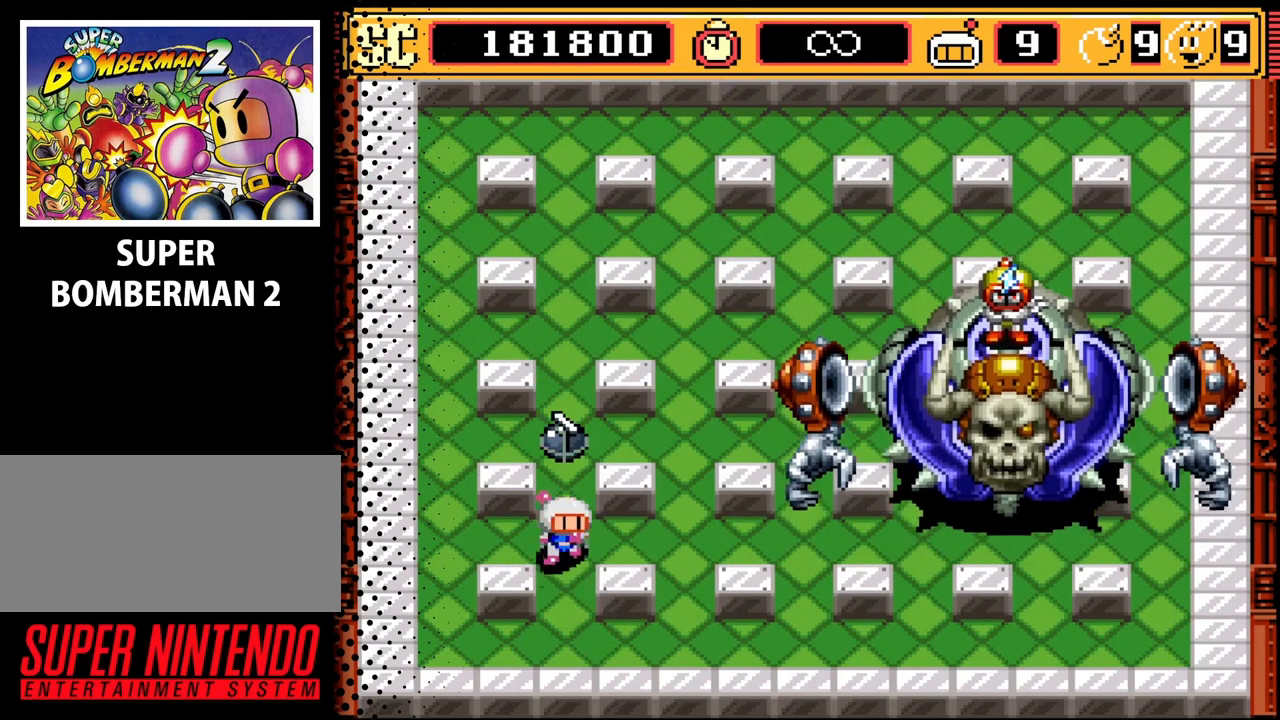
{"buttons": ["B"], "events": [[167, "DPAD_LEFT", "down"], [200, "DPAD_DOWN", "up"], [467, "B", "down"], [500, "DPAD_LEFT", "up"]]}
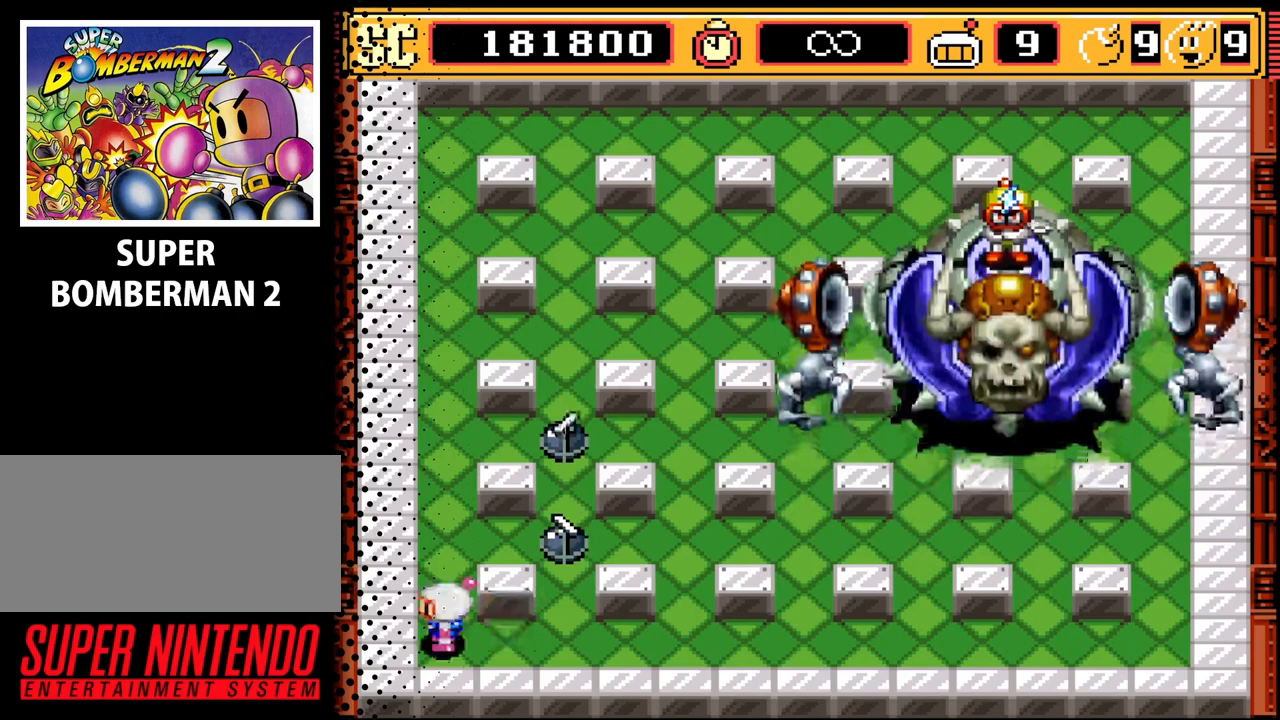
{"buttons": [], "events": [[133, "B", "up"]]}
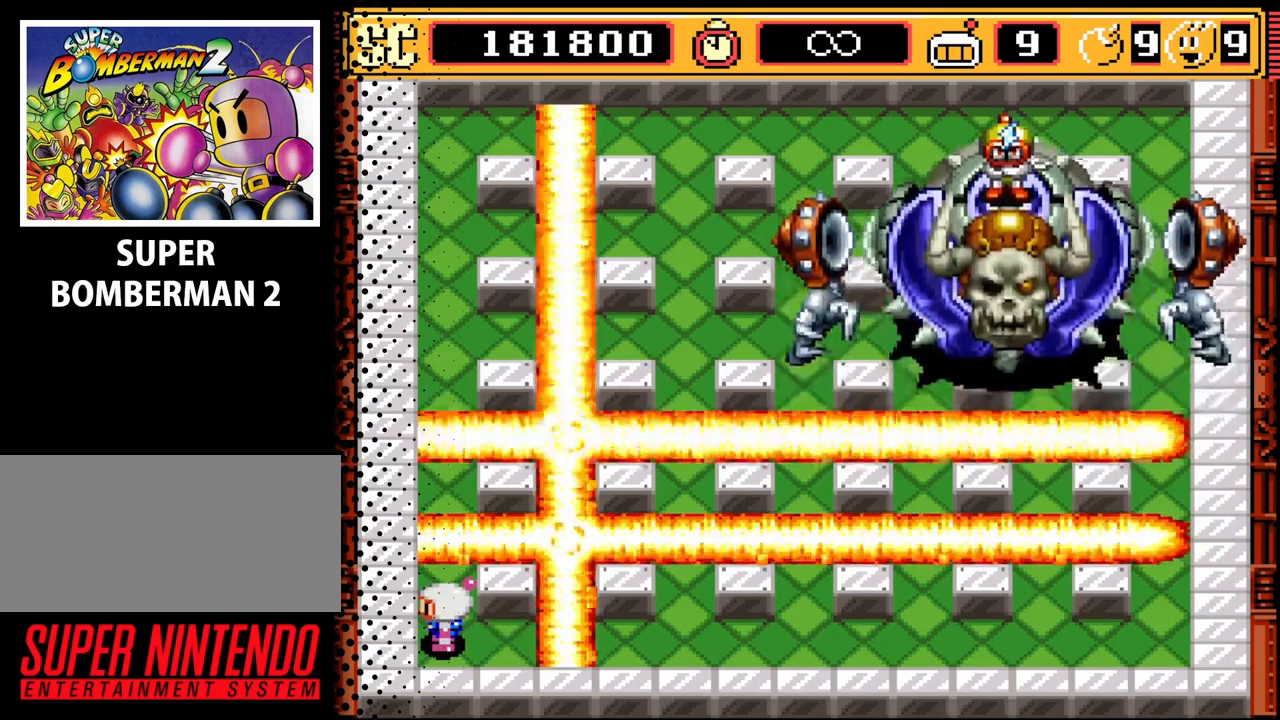
{"buttons": ["DPAD_RIGHT"], "events": [[400, "DPAD_RIGHT", "down"]]}
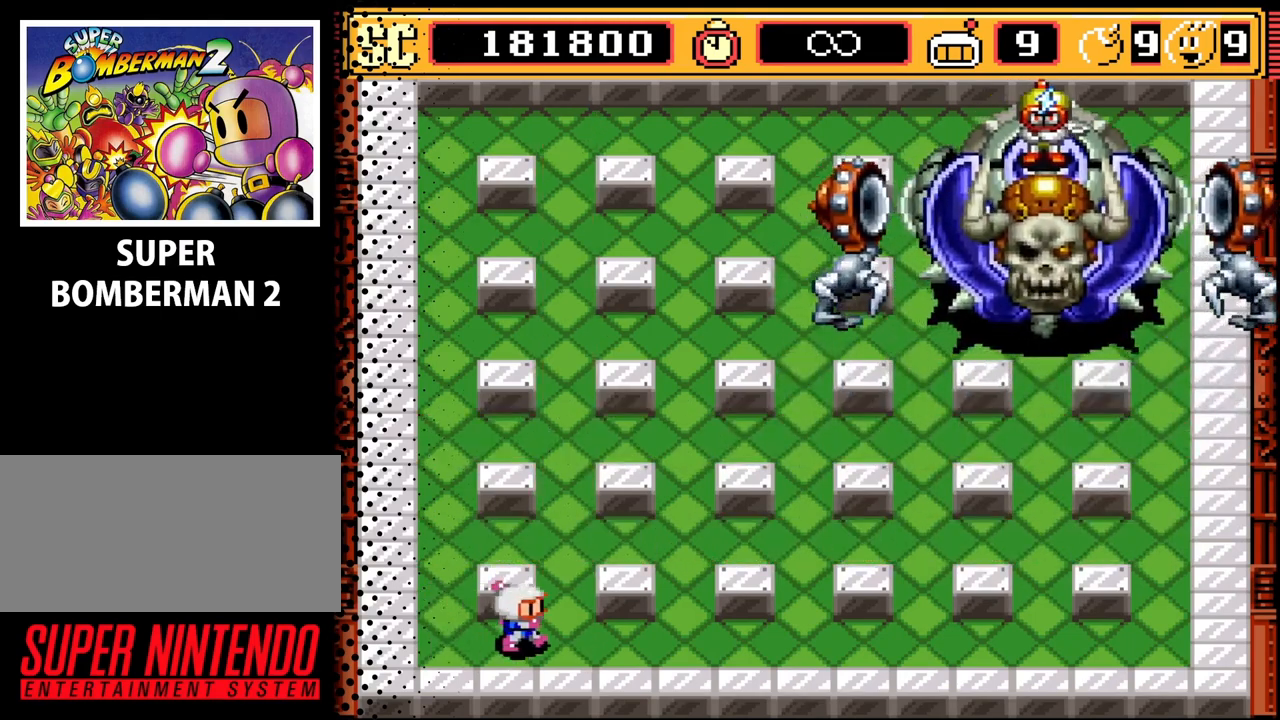
{"buttons": ["DPAD_UP"], "events": [[33, "DPAD_UP", "down"], [100, "DPAD_RIGHT", "up"]]}
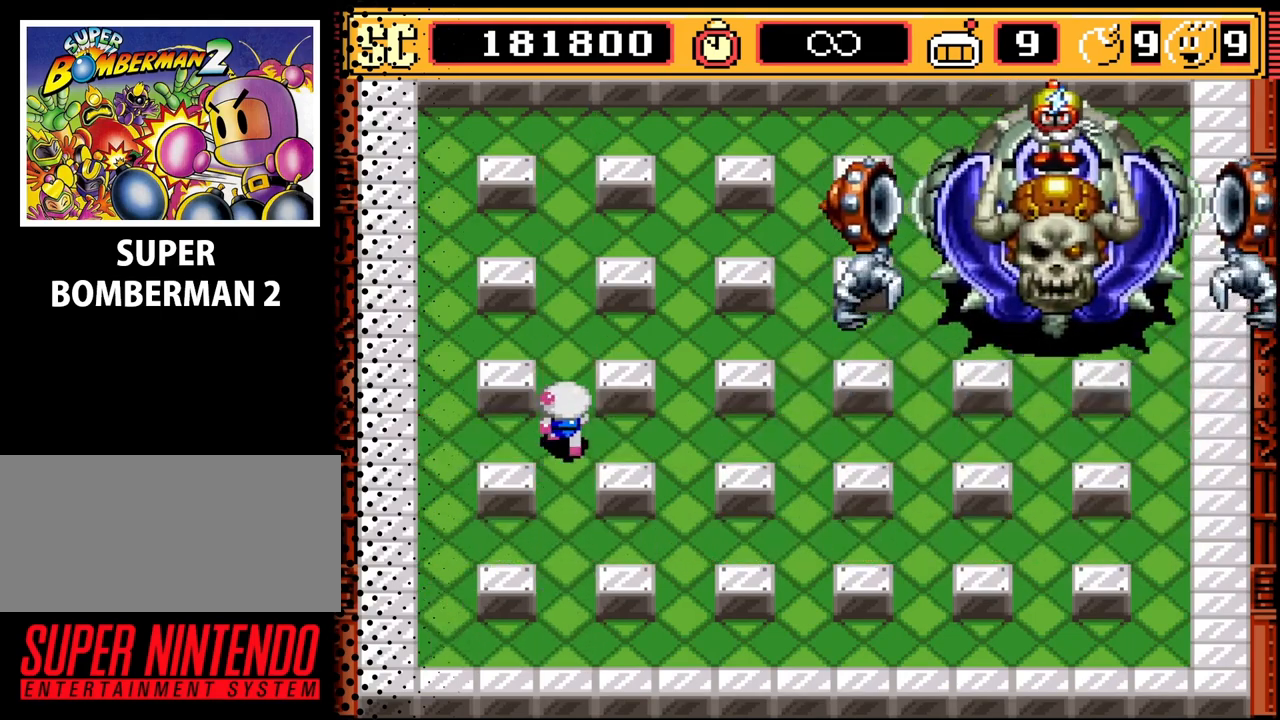
{"buttons": ["DPAD_UP"], "events": []}
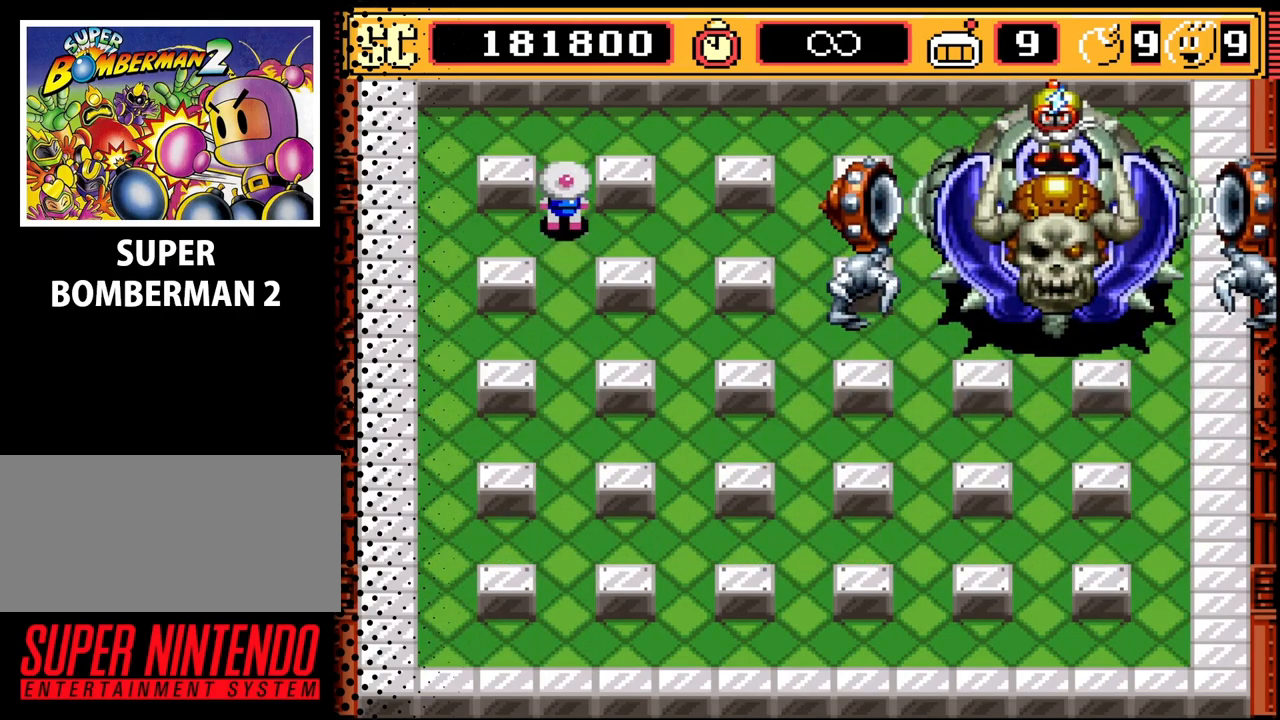
{"buttons": ["DPAD_DOWN"], "events": [[33, "A", "down"], [33, "DPAD_UP", "up"], [167, "A", "up"], [167, "DPAD_DOWN", "down"], [367, "A", "down"], [467, "A", "up"]]}
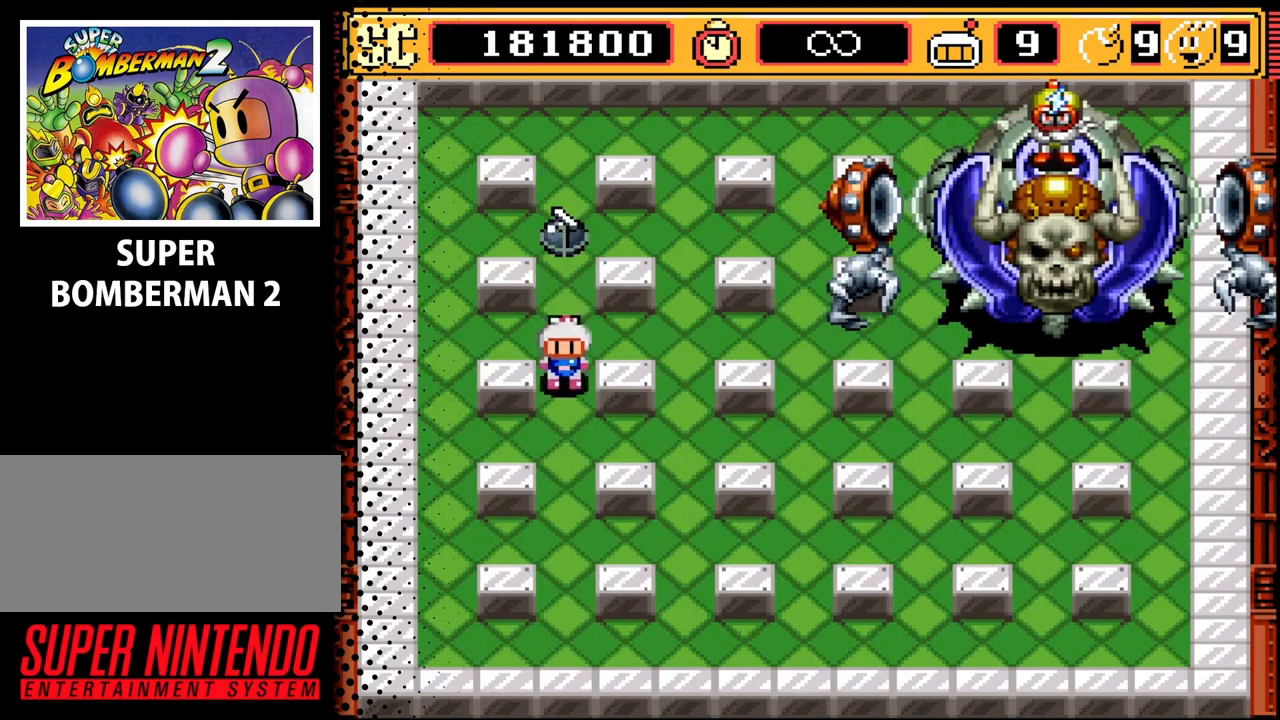
{"buttons": ["DPAD_LEFT"], "events": [[167, "A", "down"], [300, "A", "up"], [433, "DPAD_LEFT", "down"], [467, "DPAD_DOWN", "up"]]}
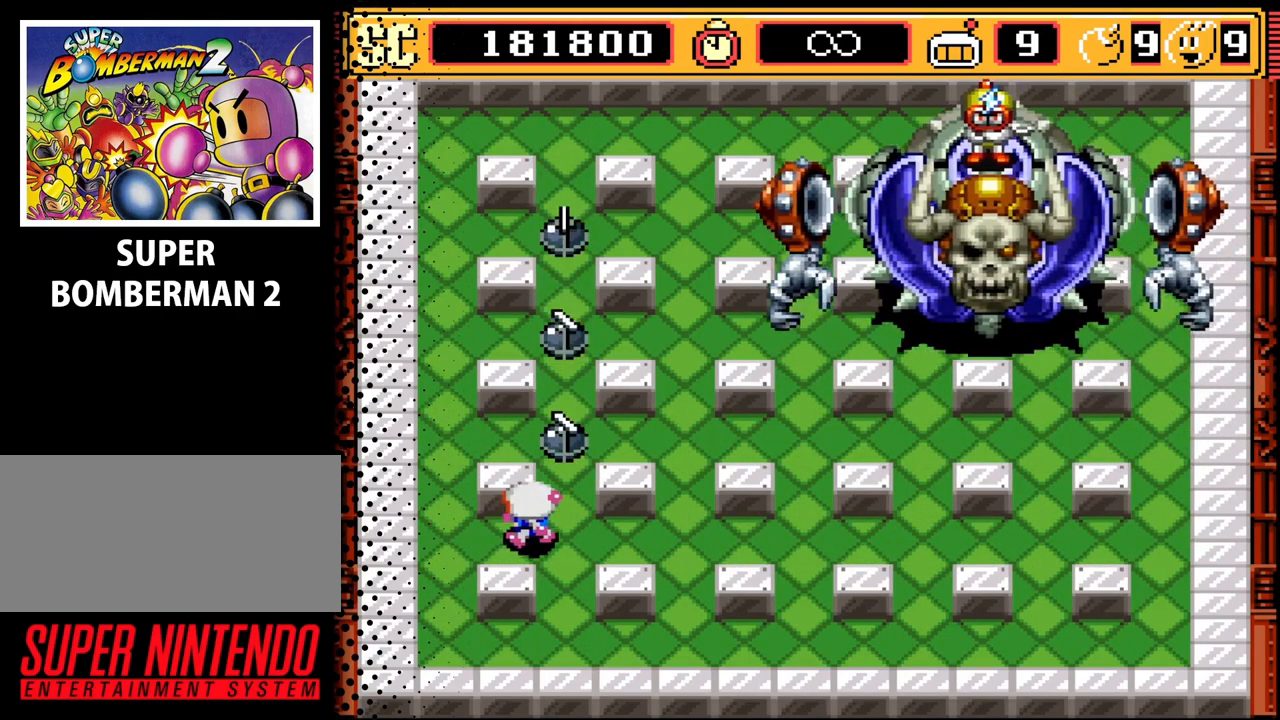
{"buttons": [], "events": [[167, "DPAD_LEFT", "up"], [267, "B", "down"], [433, "B", "up"]]}
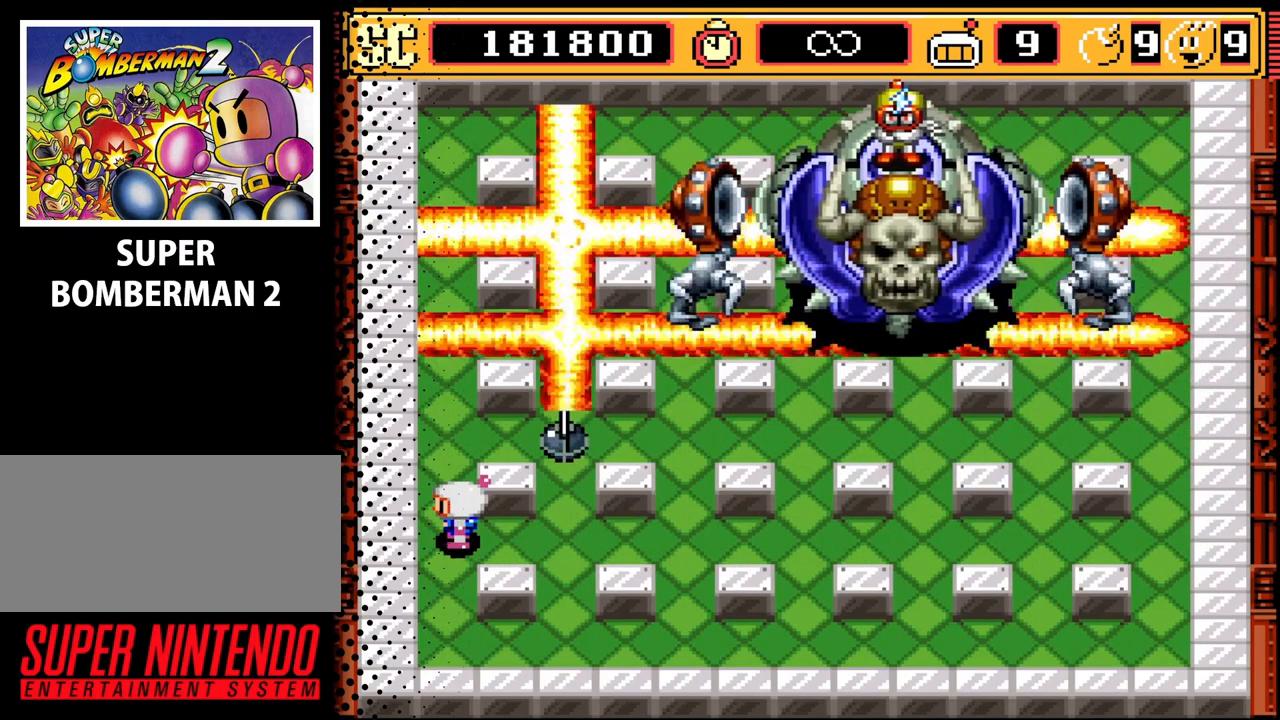
{"buttons": [], "events": []}
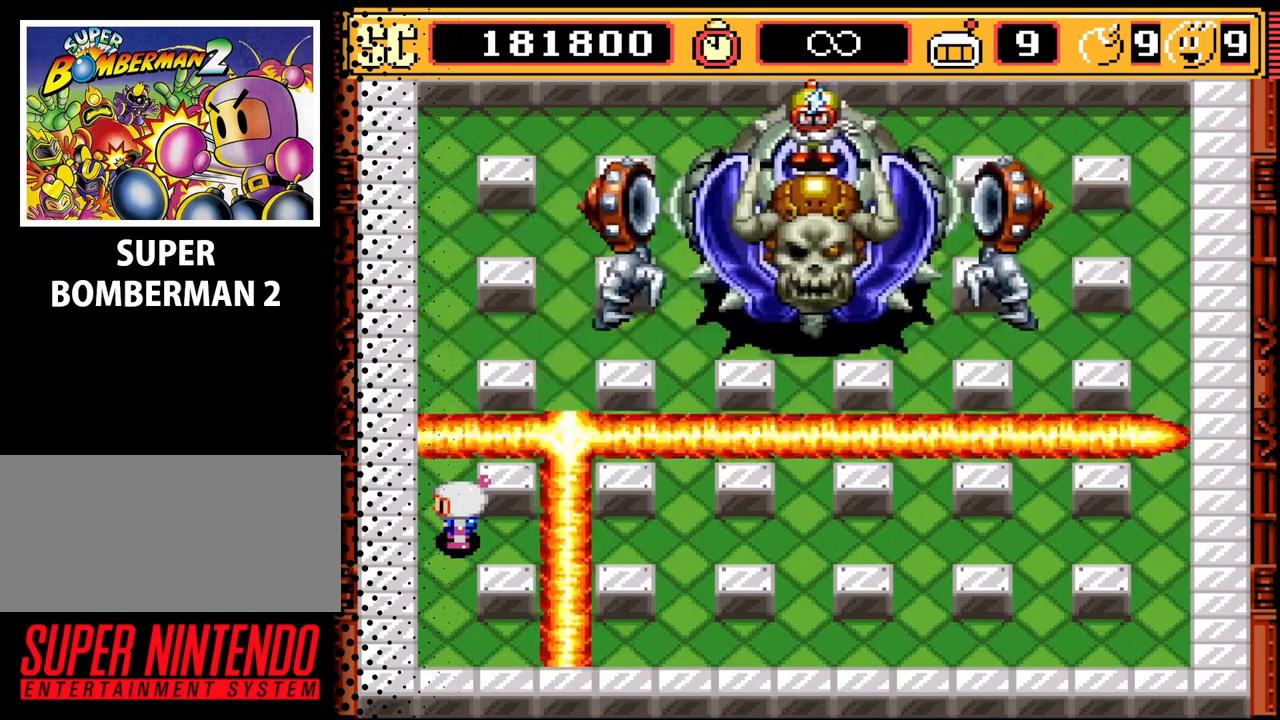
{"buttons": [], "events": [[133, "DPAD_DOWN", "down"], [500, "DPAD_DOWN", "up"]]}
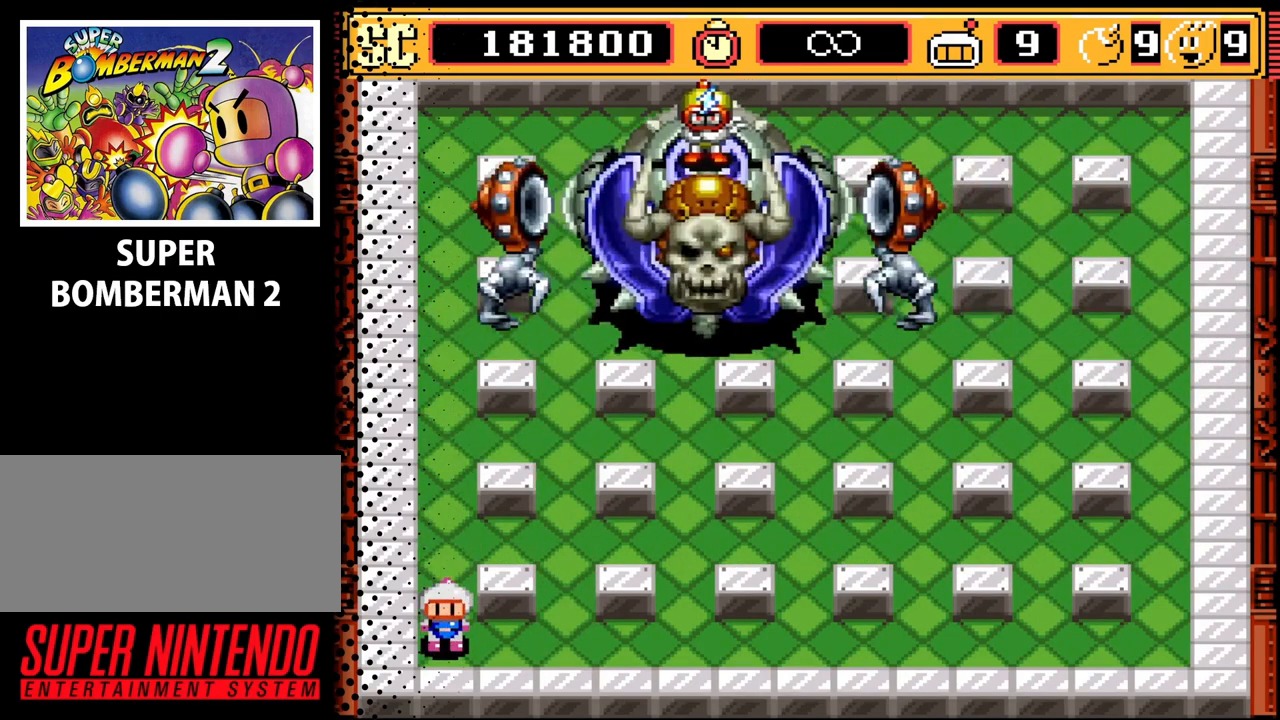
{"buttons": ["A", "DPAD_RIGHT"], "events": [[167, "DPAD_RIGHT", "down"], [400, "A", "down"]]}
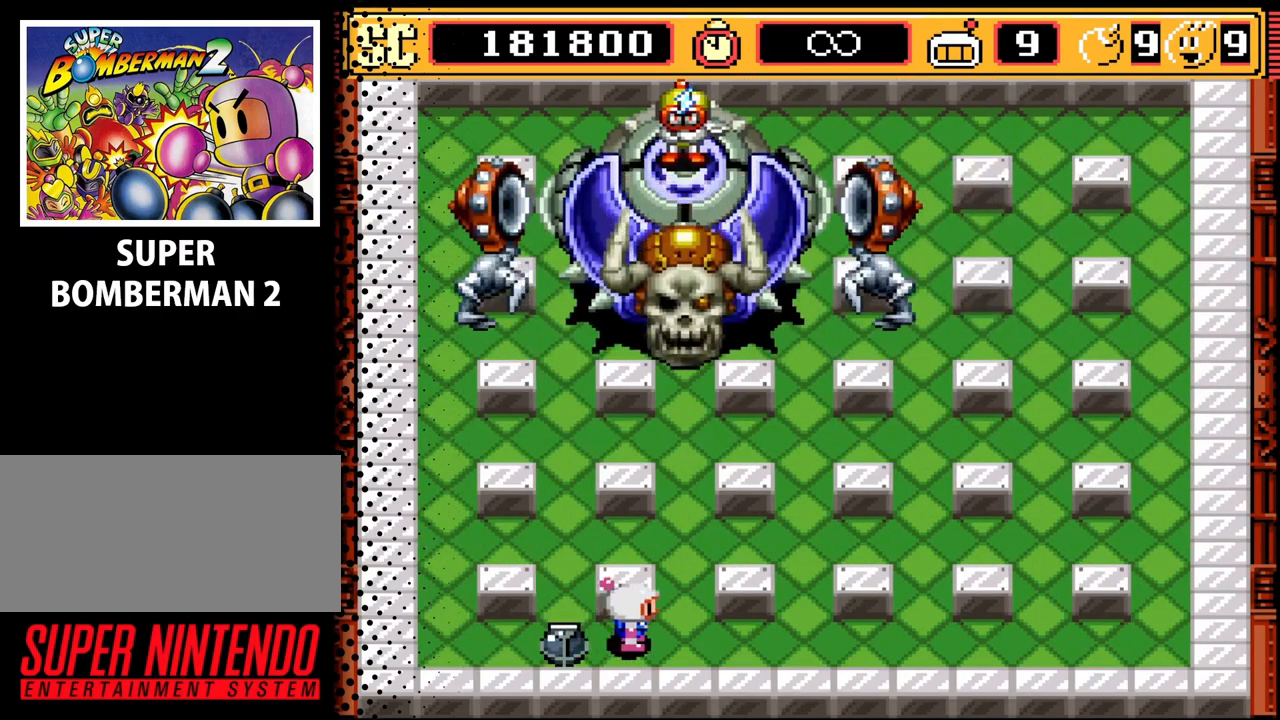
{"buttons": ["DPAD_RIGHT"], "events": [[67, "A", "up"]]}
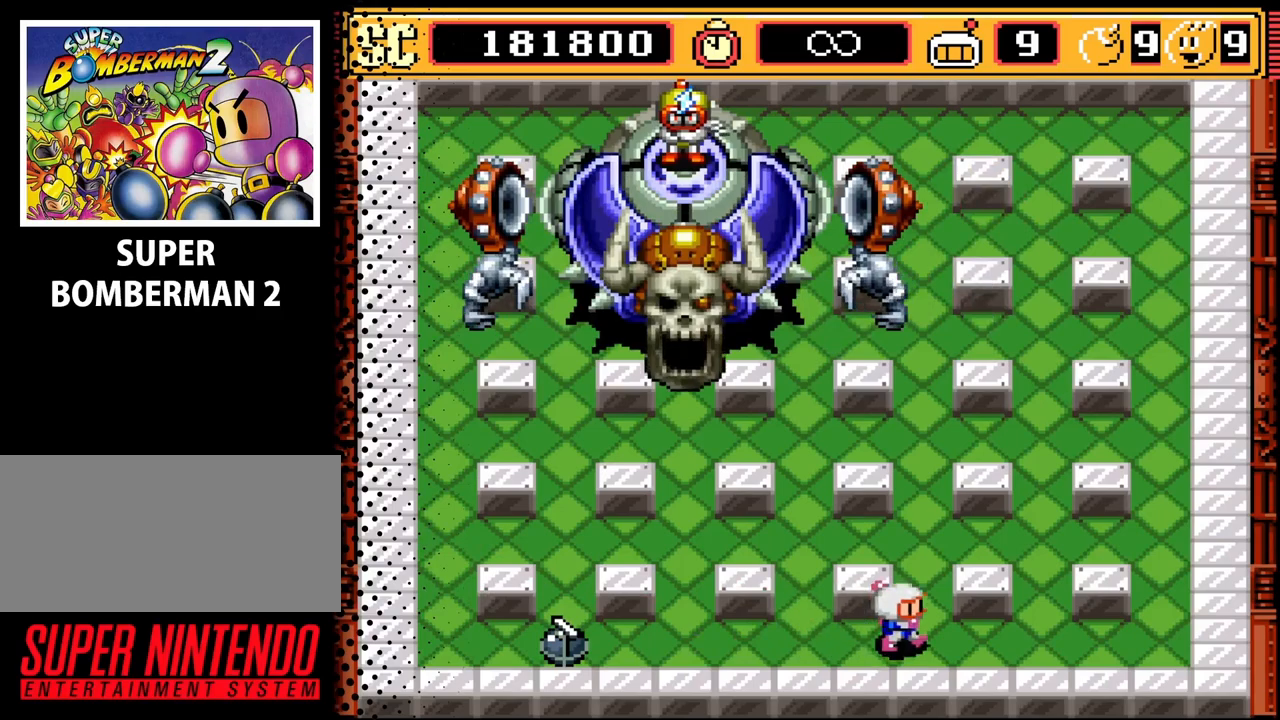
{"buttons": [], "events": [[333, "DPAD_UP", "down"], [367, "DPAD_RIGHT", "up"], [467, "DPAD_UP", "up"]]}
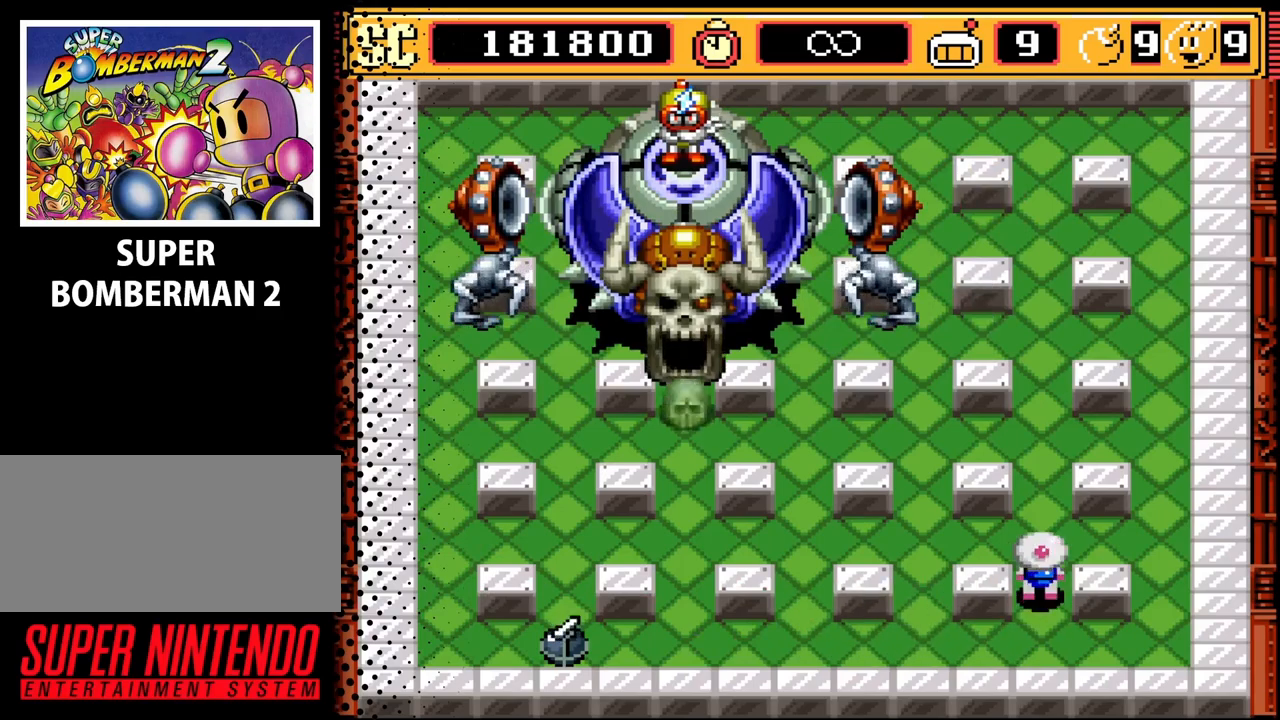
{"buttons": [], "events": [[200, "B", "down"], [333, "B", "up"]]}
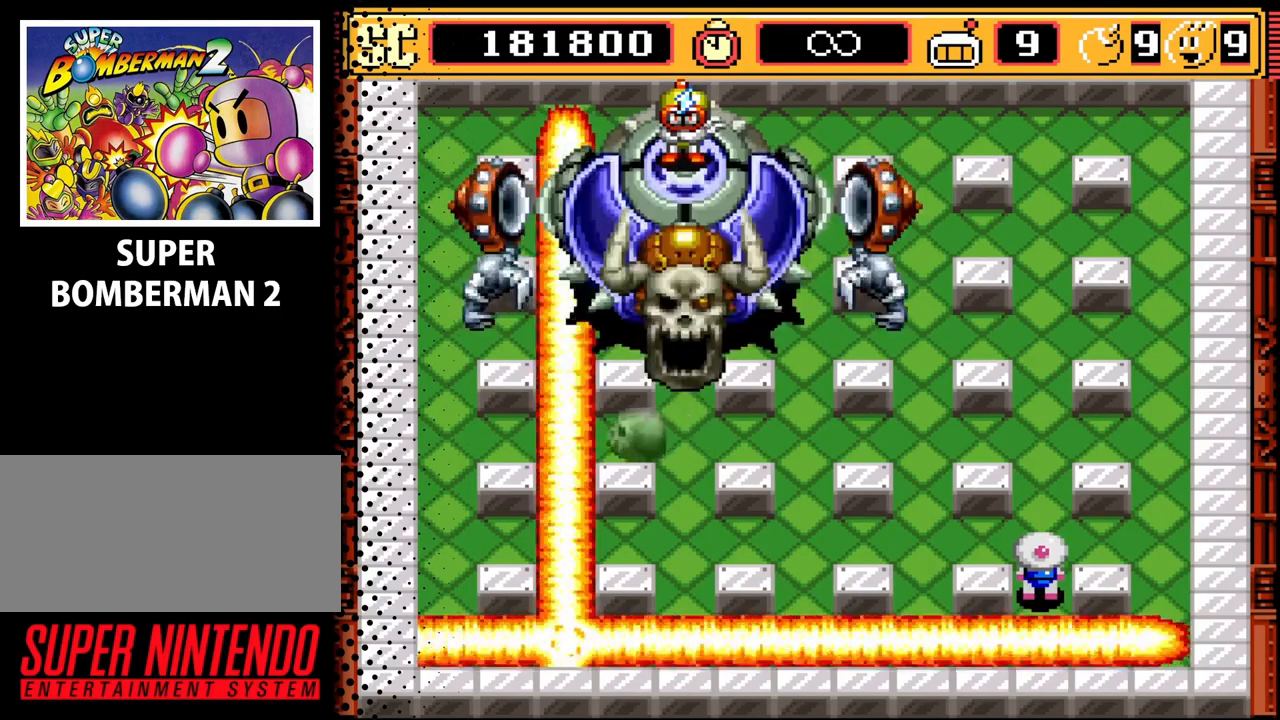
{"buttons": [], "events": []}
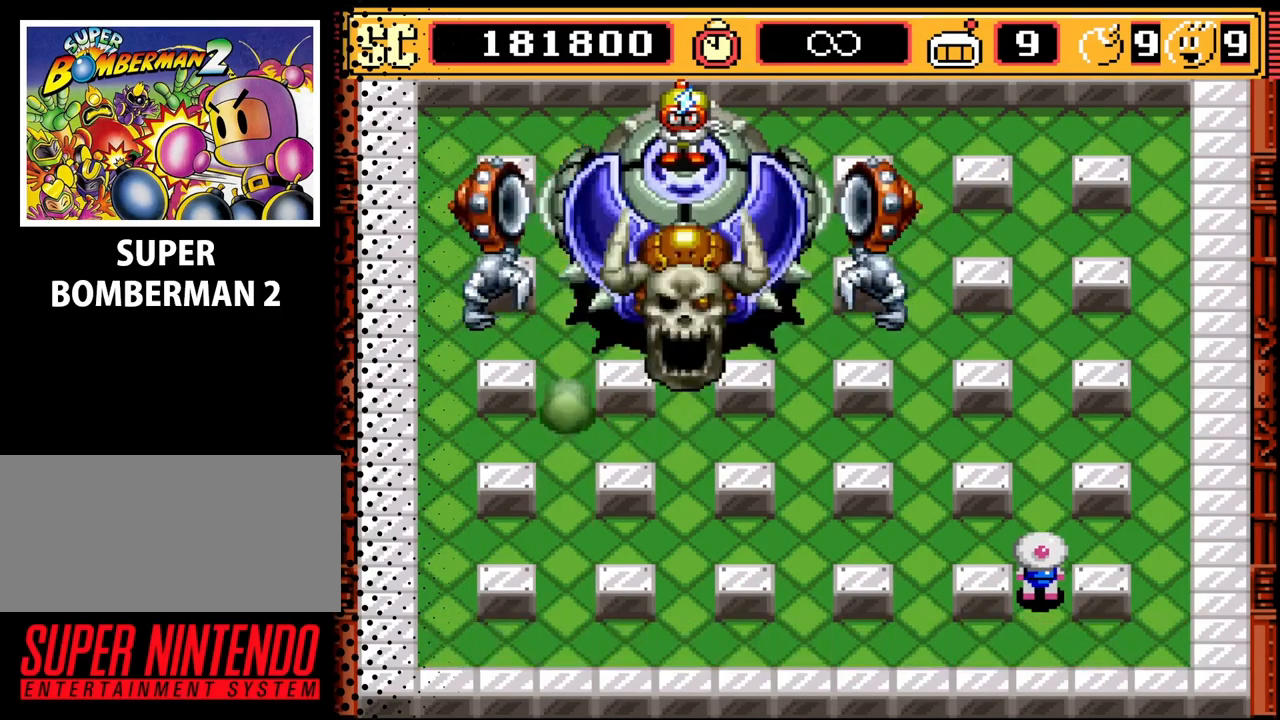
{"buttons": ["DPAD_LEFT"], "events": [[67, "DPAD_DOWN", "down"], [233, "DPAD_LEFT", "down"], [267, "DPAD_DOWN", "up"]]}
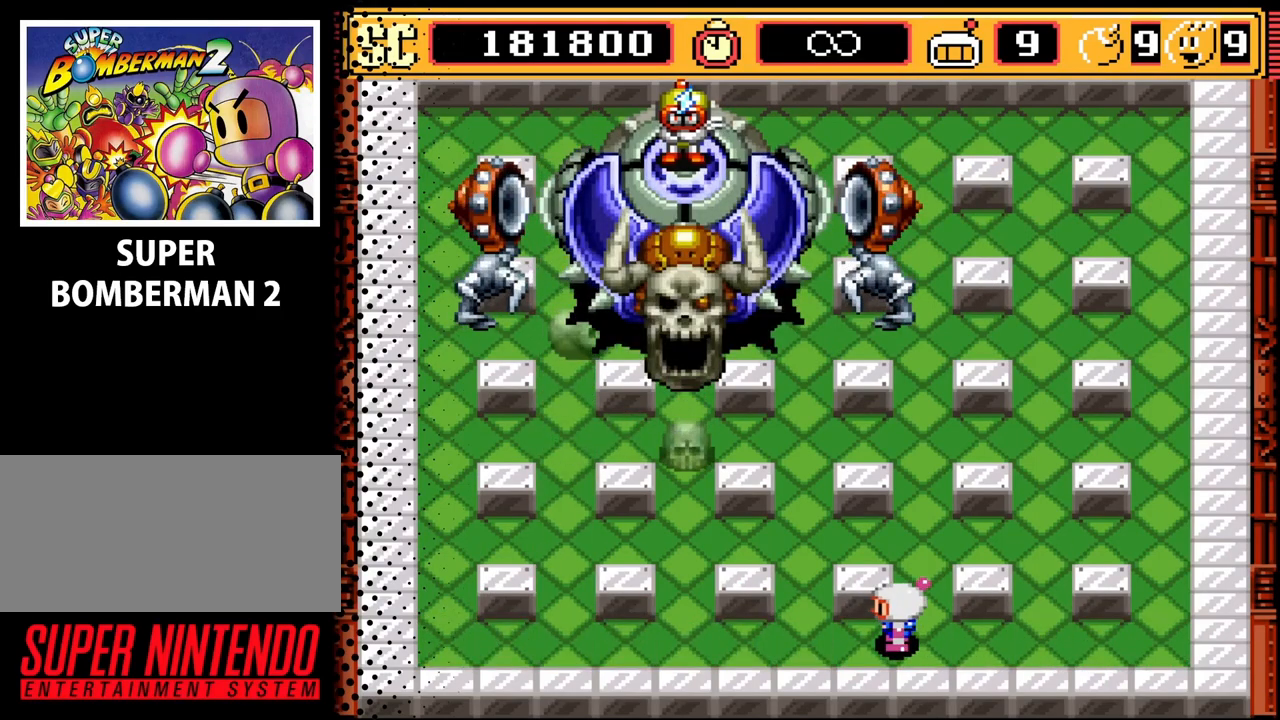
{"buttons": ["DPAD_RIGHT"], "events": [[200, "DPAD_LEFT", "up"], [233, "A", "down"], [333, "DPAD_RIGHT", "down"], [367, "A", "up"]]}
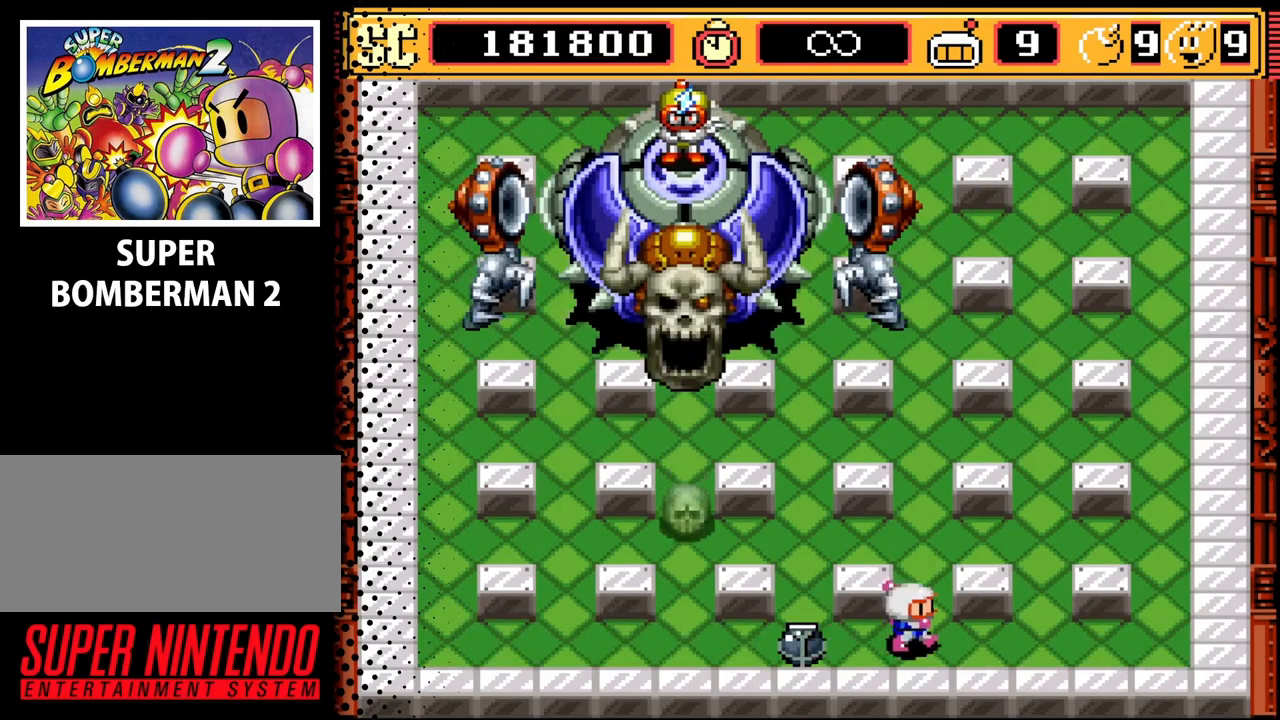
{"buttons": [], "events": [[233, "DPAD_UP", "down"], [333, "DPAD_RIGHT", "up"], [467, "DPAD_UP", "up"]]}
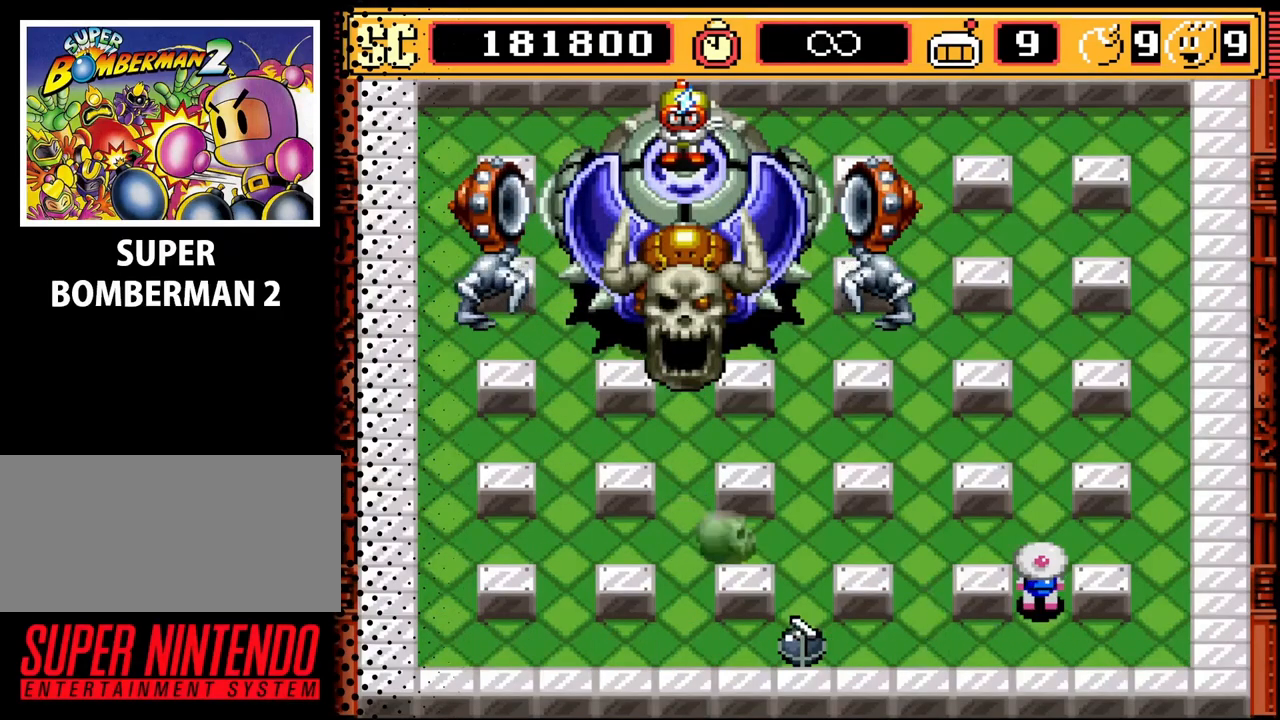
{"buttons": [], "events": [[67, "B", "down"], [233, "B", "up"]]}
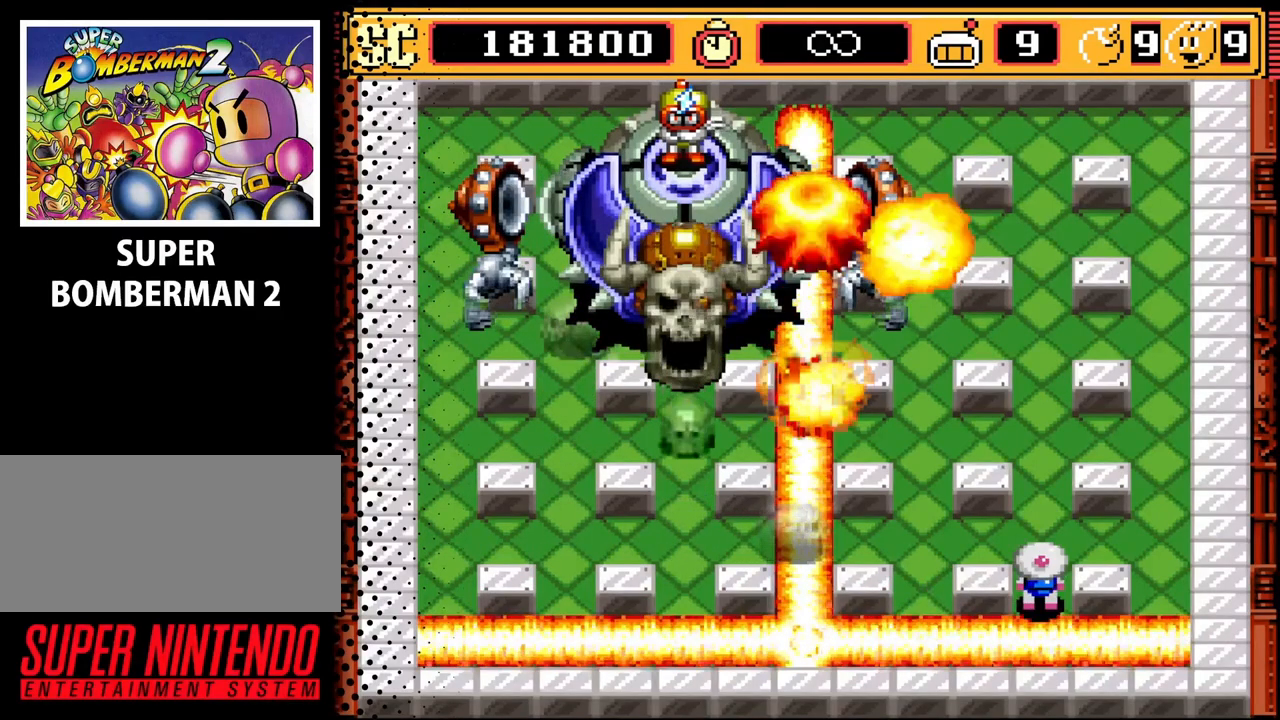
{"buttons": [], "events": [[267, "DPAD_DOWN", "down"], [400, "DPAD_DOWN", "up"]]}
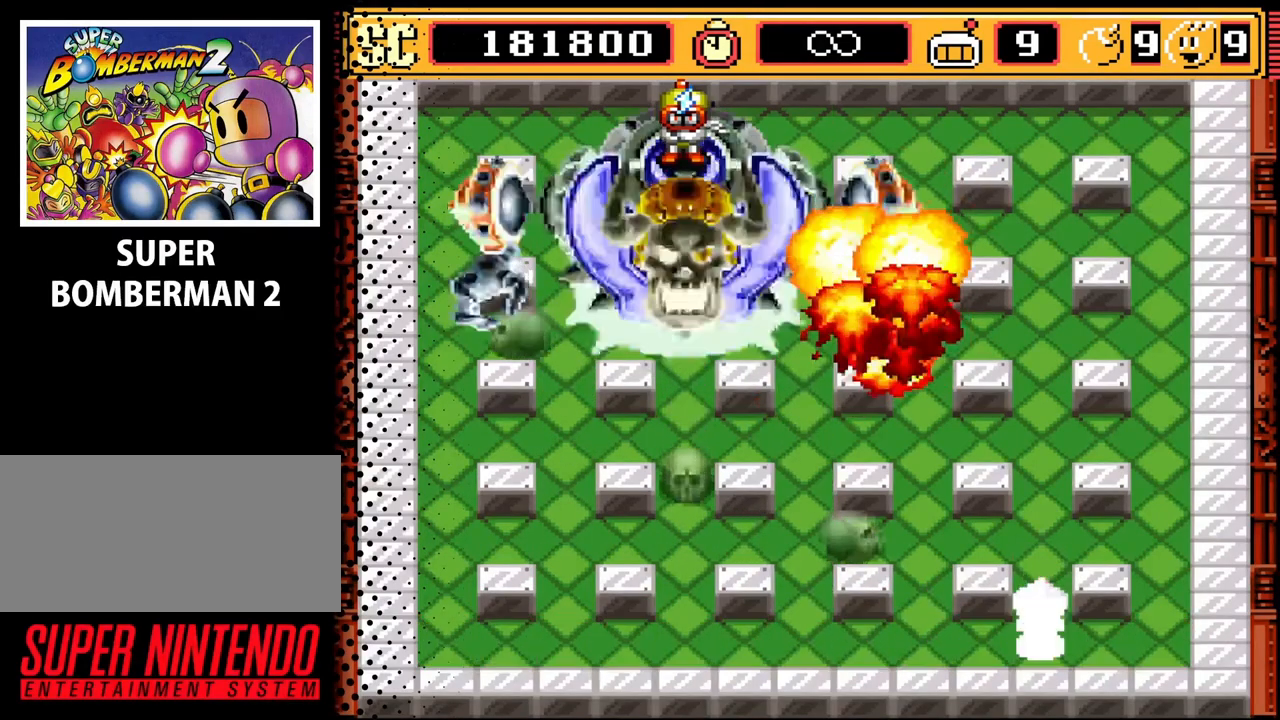
{"buttons": [], "events": []}
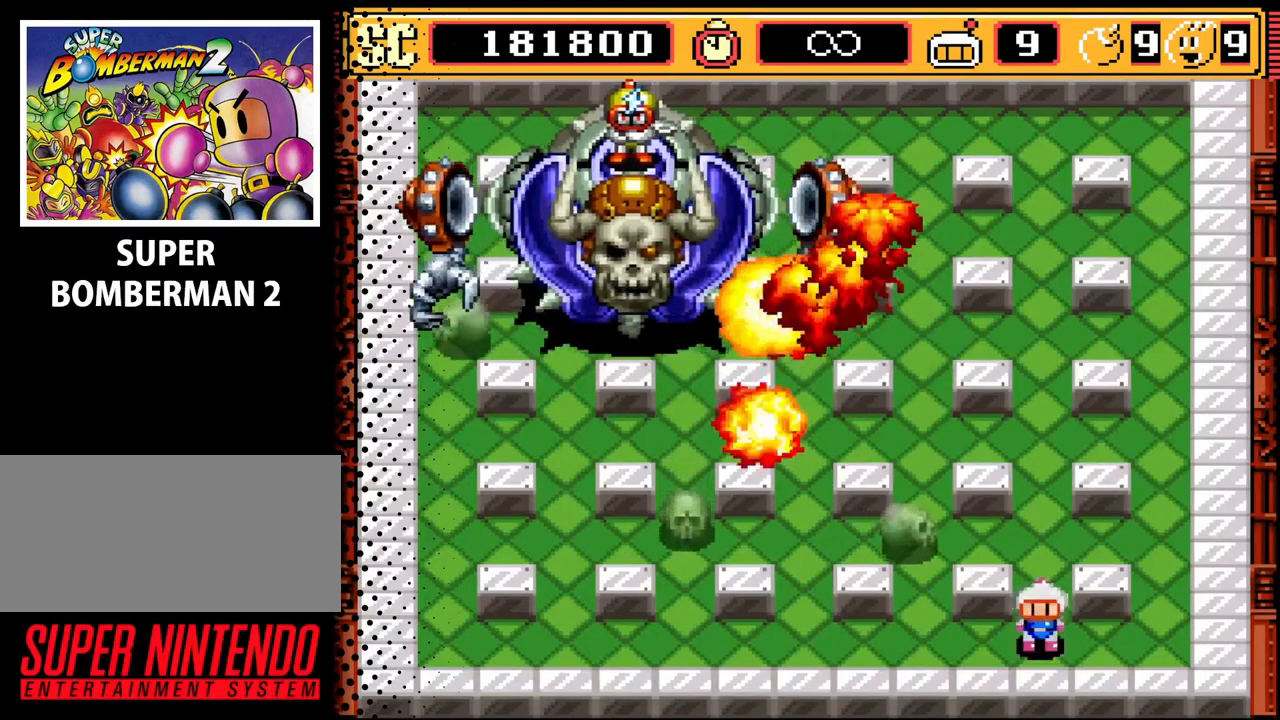
{"buttons": [], "events": []}
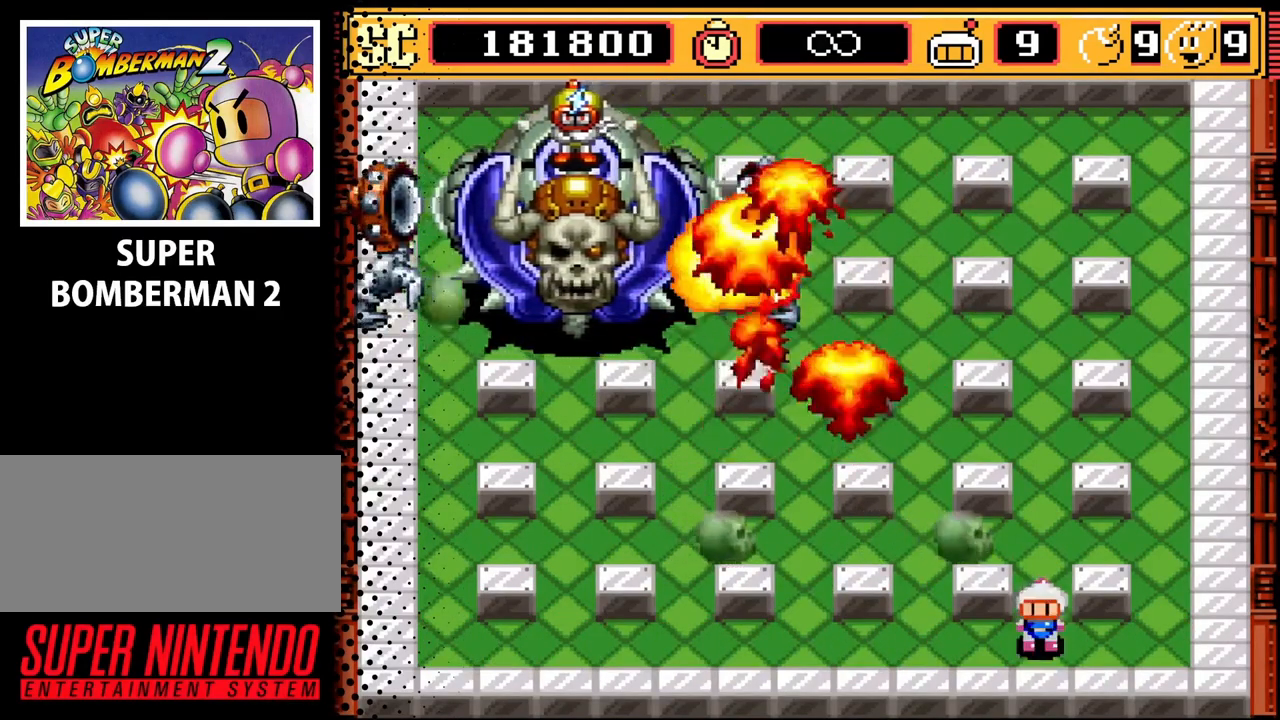
{"buttons": ["DPAD_LEFT"], "events": [[67, "DPAD_RIGHT", "down"], [200, "DPAD_RIGHT", "up"], [467, "DPAD_LEFT", "down"]]}
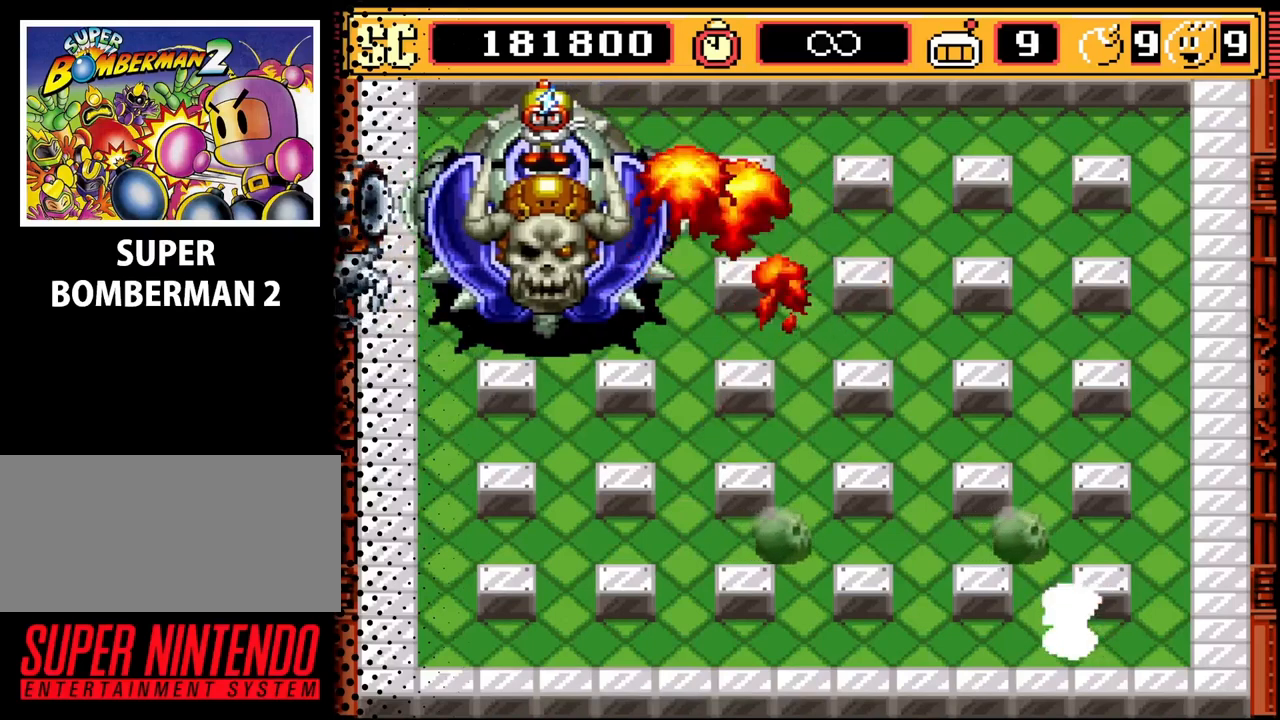
{"buttons": ["DPAD_LEFT"], "events": []}
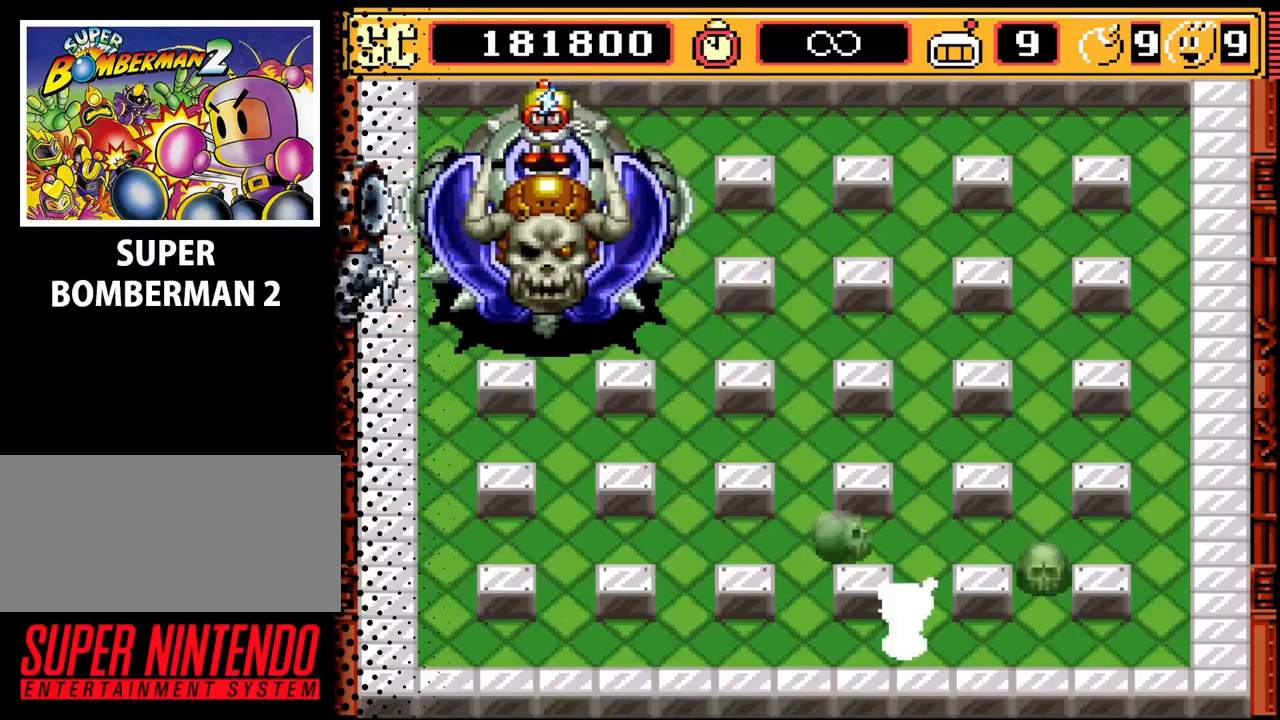
{"buttons": ["DPAD_LEFT"], "events": []}
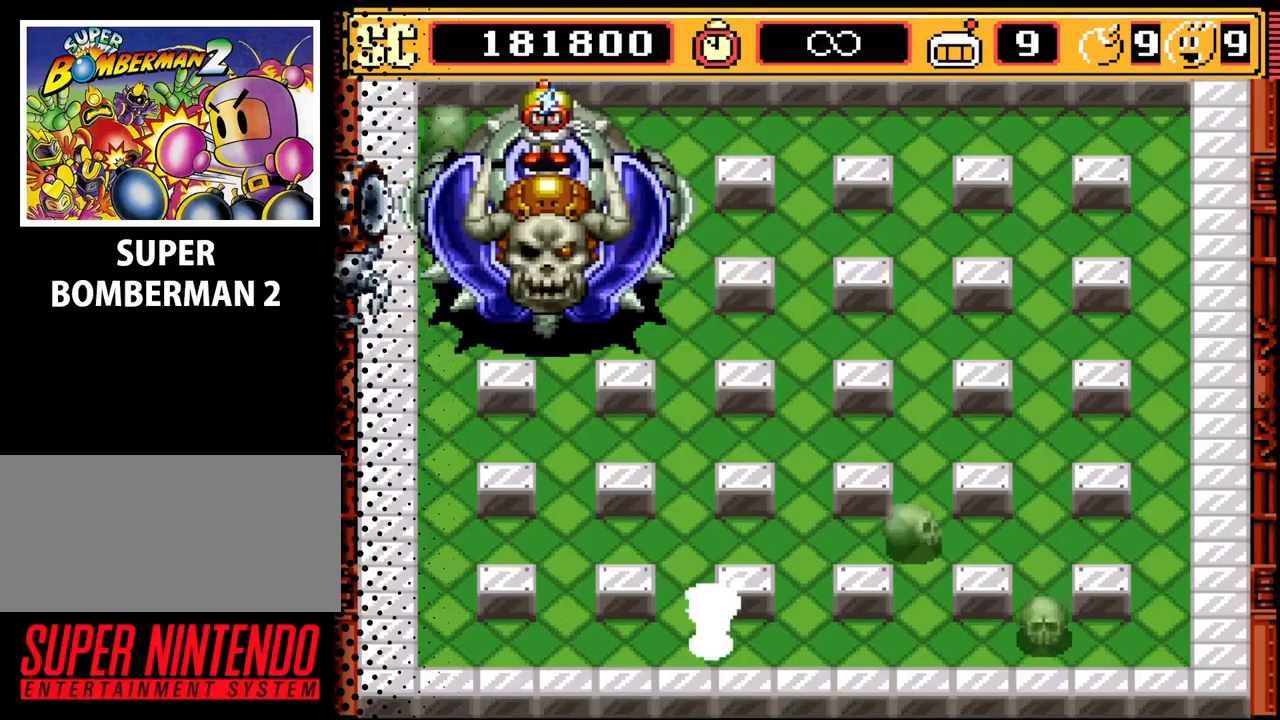
{"buttons": ["DPAD_LEFT"], "events": []}
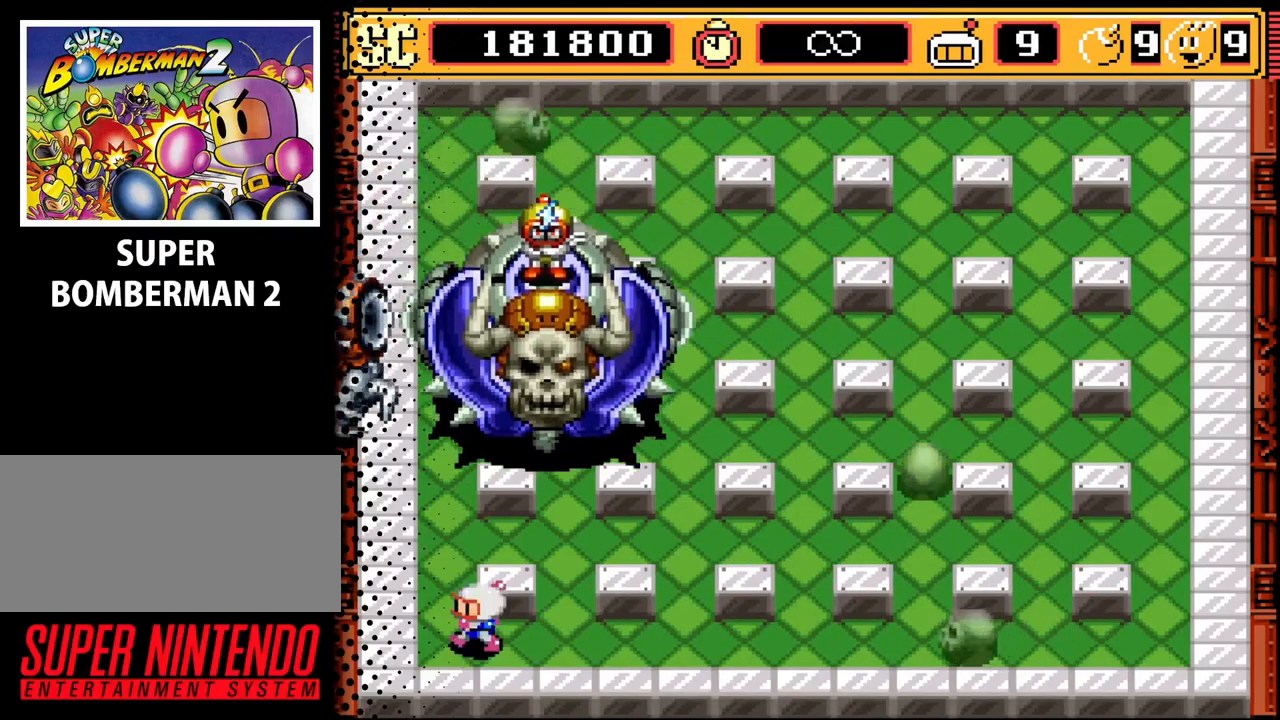
{"buttons": [], "events": [[100, "DPAD_LEFT", "up"], [267, "A", "down"], [333, "DPAD_LEFT", "down"], [400, "A", "up"], [467, "DPAD_LEFT", "up"]]}